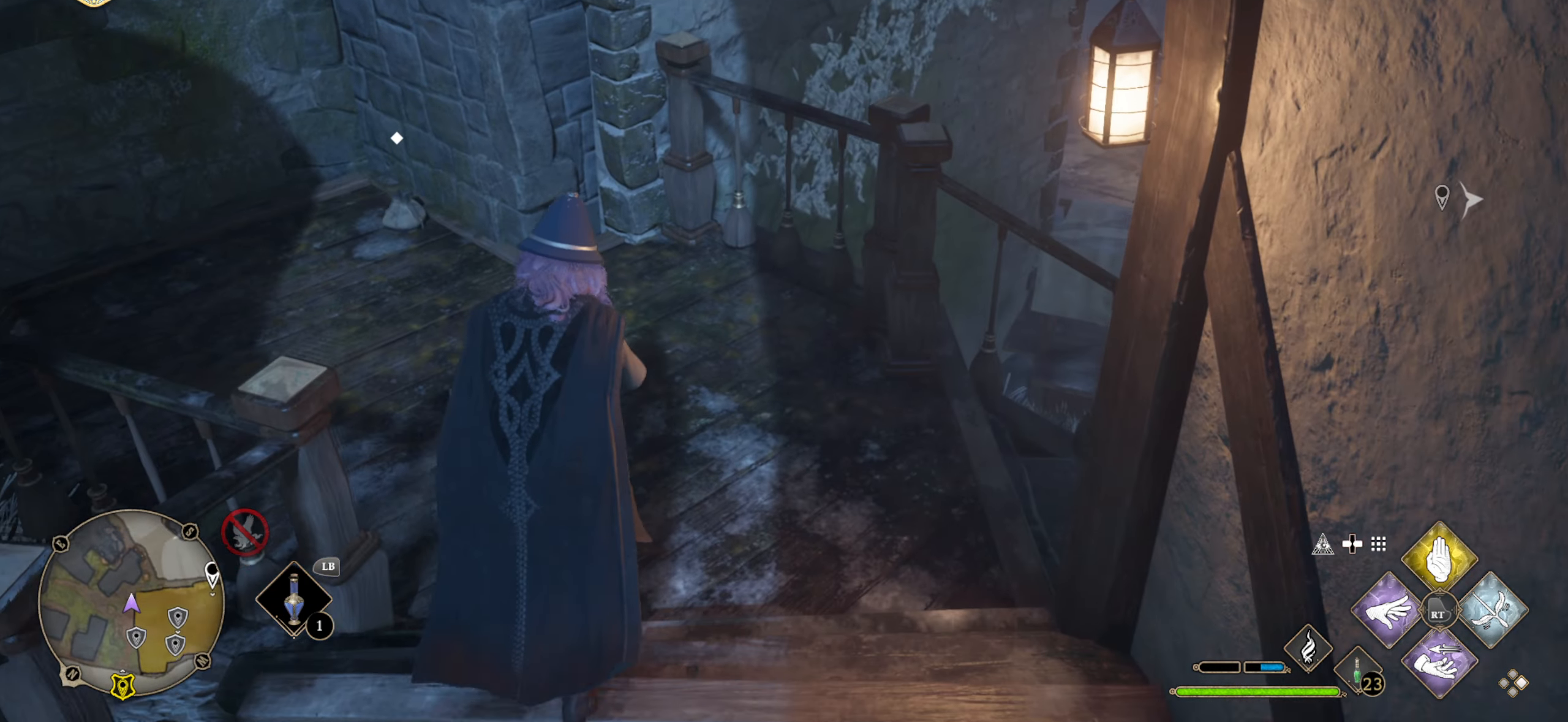
Gameplay with a controller (Xbox layout); each line is a JSON object with the inputs held at the frame after it. "events" lists button and stick changes between this image and that frame as [ms after this image, input, new state], when the widget could be followed in between.
{"buttons": [], "left_stick": "left", "right_stick": "center", "events": [[117, "left_stick", "up-left"], [117, "right_stick", "left"], [433, "right_stick", "center"], [467, "left_stick", "left"]]}
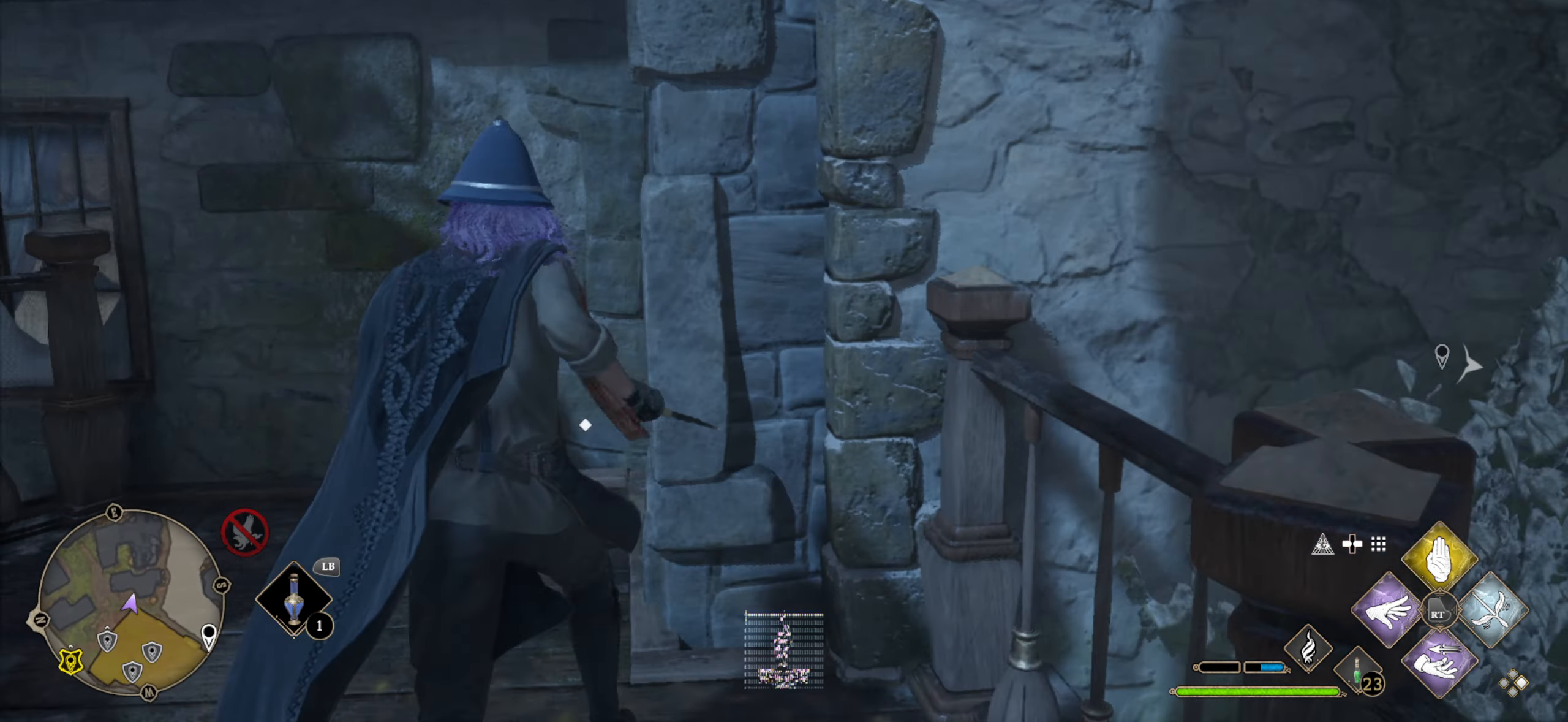
{"buttons": [], "left_stick": "center", "right_stick": "center", "events": [[100, "X", "down"], [150, "left_stick", "center"], [183, "X", "up"]]}
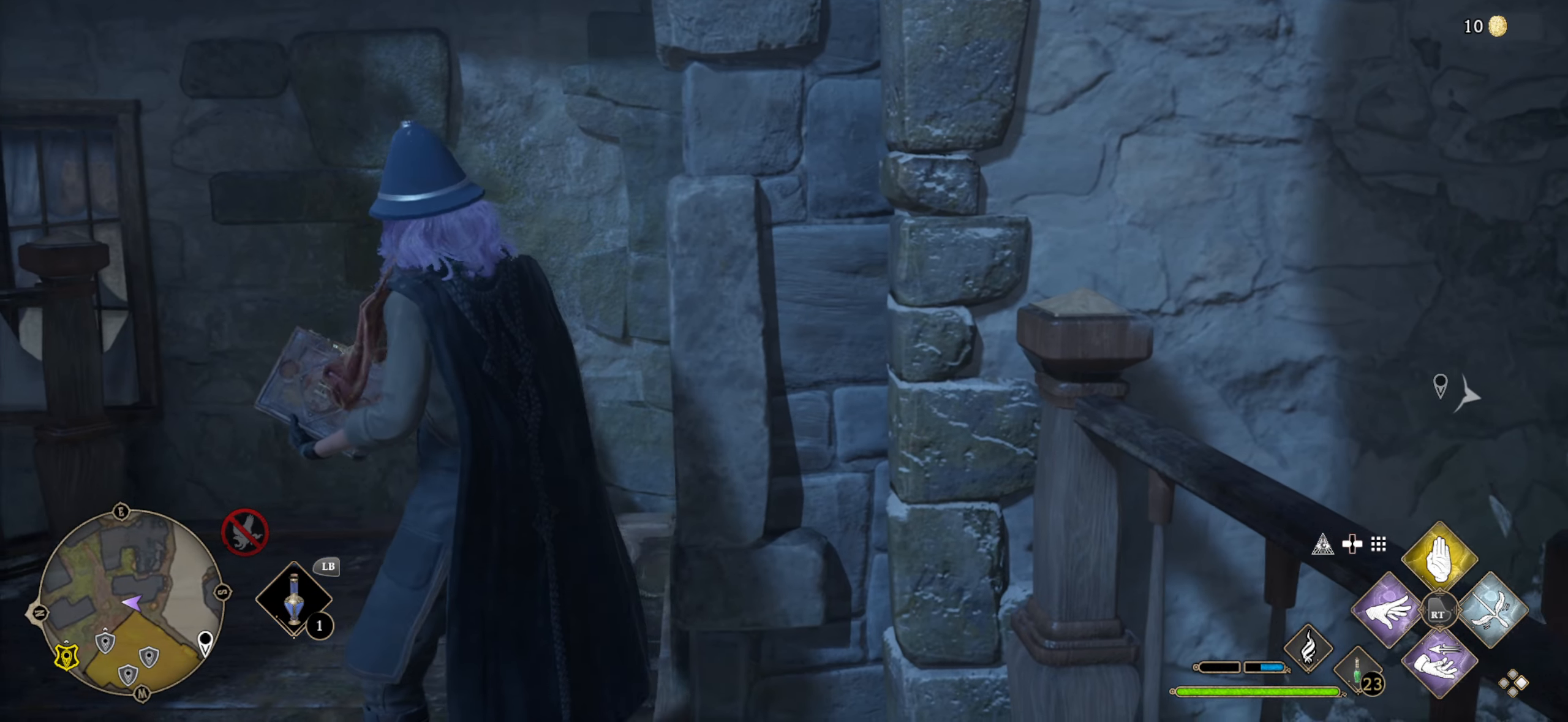
{"buttons": [], "left_stick": "center", "right_stick": "center", "events": [[50, "right_stick", "left"], [233, "DPAD_LEFT", "down"], [417, "right_stick", "center"], [467, "DPAD_LEFT", "up"]]}
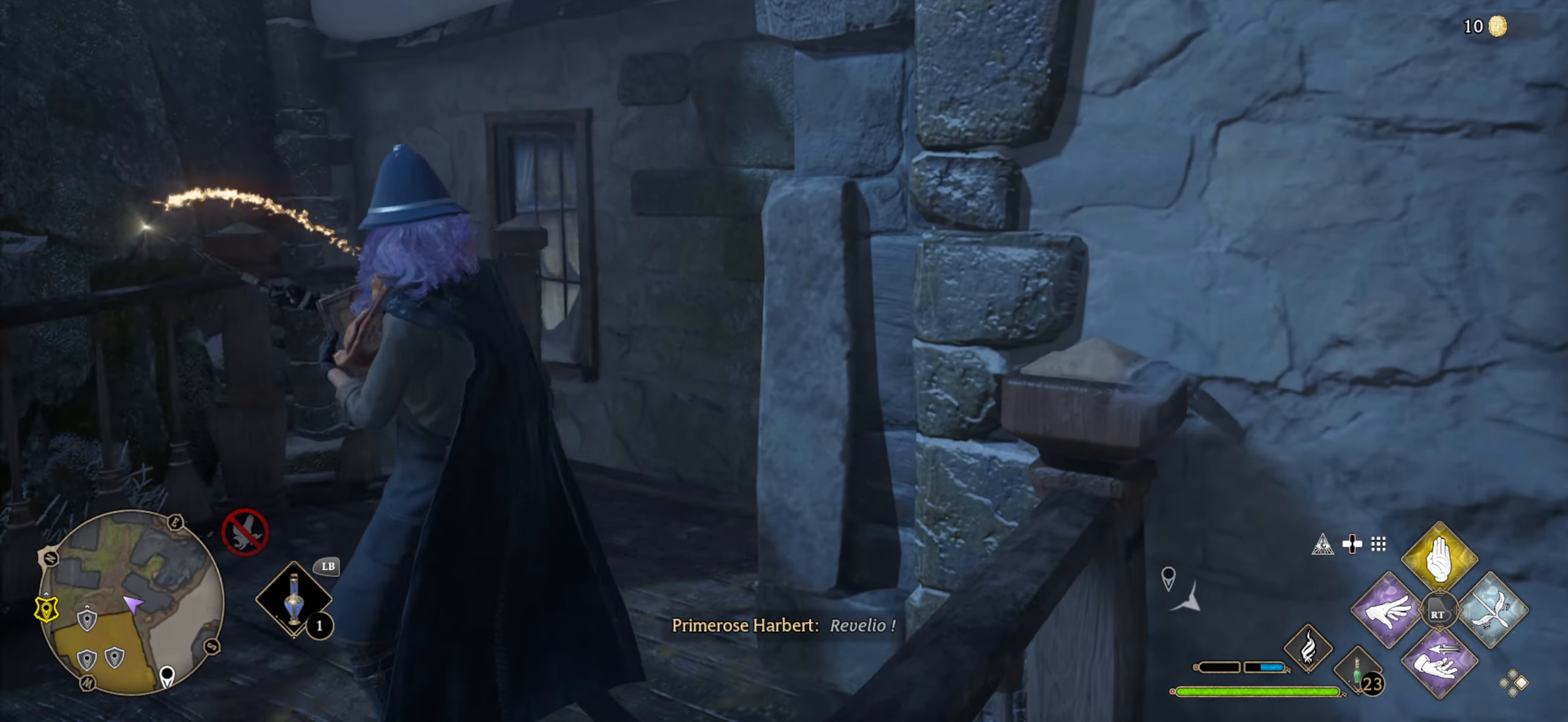
{"buttons": [], "left_stick": "down", "right_stick": "right", "events": [[200, "right_stick", "right"], [267, "left_stick", "down"]]}
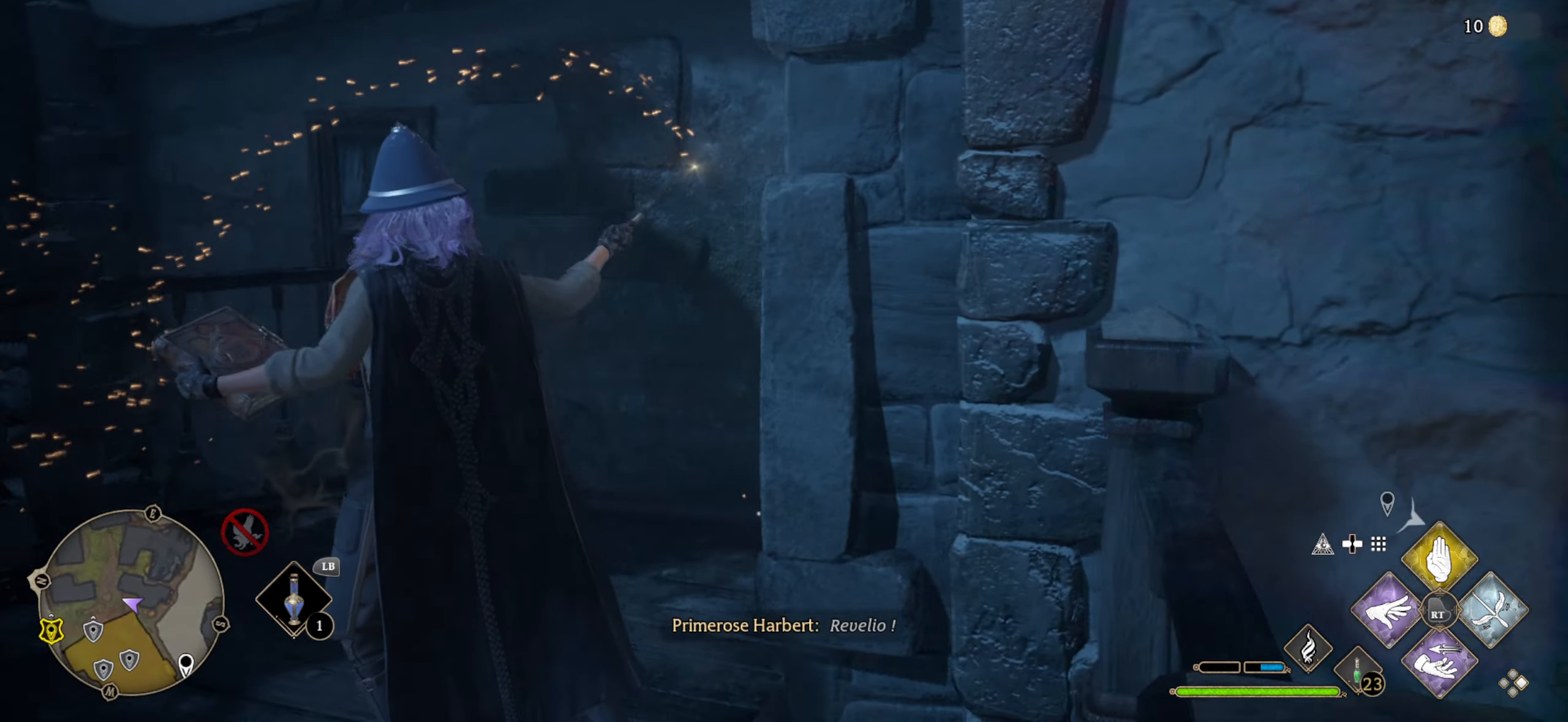
{"buttons": [], "left_stick": "right", "right_stick": "down", "events": [[134, "left_stick", "down-right"], [400, "left_stick", "right"], [400, "right_stick", "down"]]}
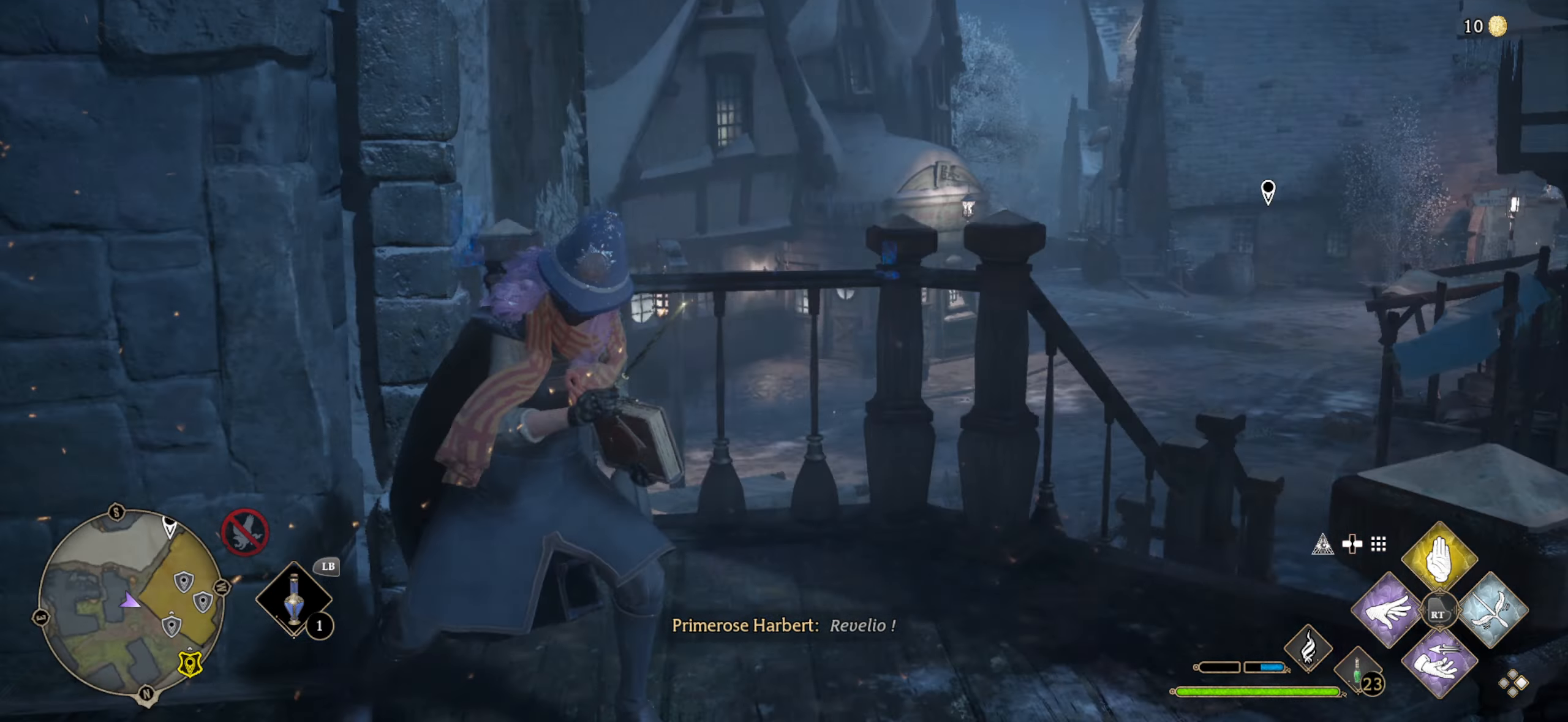
{"buttons": [], "left_stick": "up", "right_stick": "center", "events": [[34, "right_stick", "center"], [200, "left_stick", "up-right"], [350, "left_stick", "up"]]}
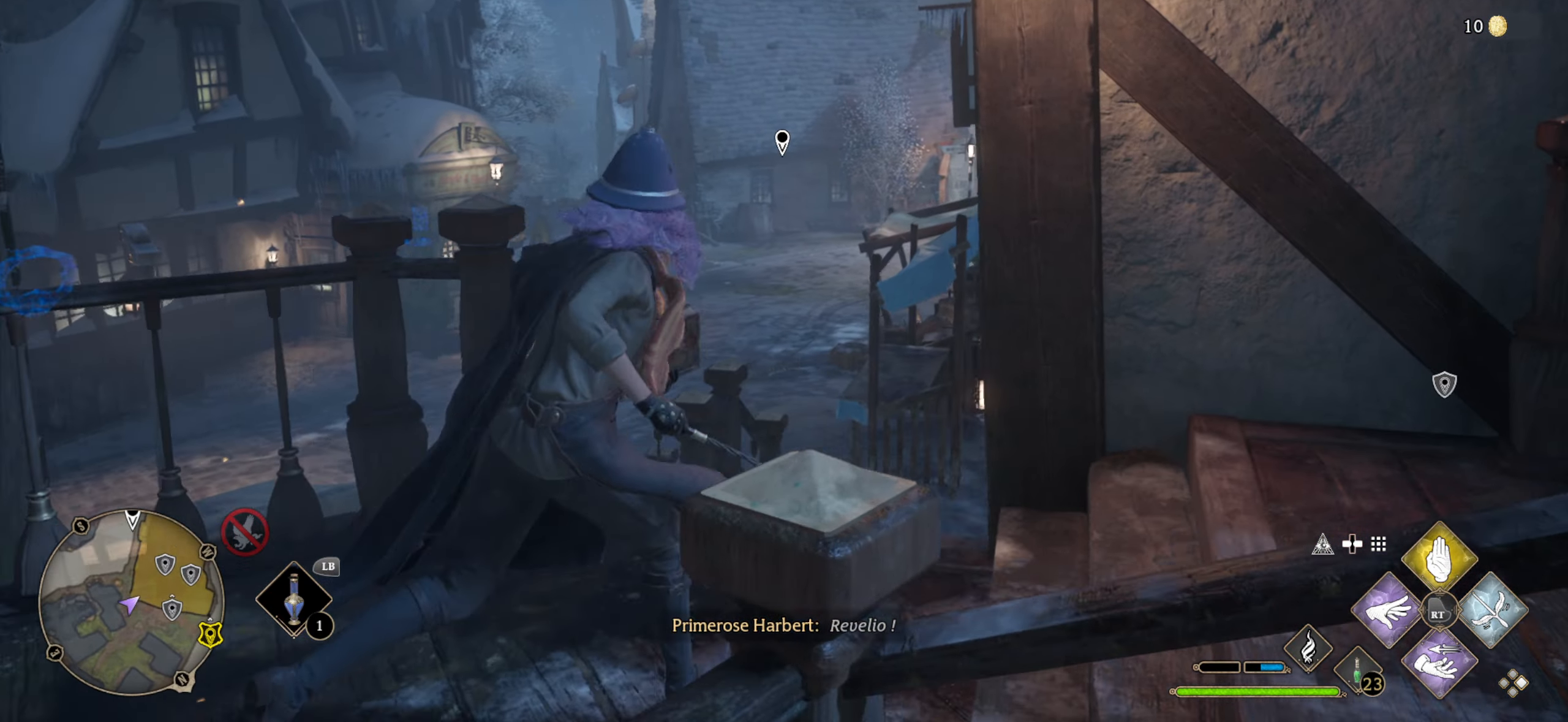
{"buttons": [], "left_stick": "up", "right_stick": "center", "events": [[17, "right_stick", "down-left"], [134, "right_stick", "center"]]}
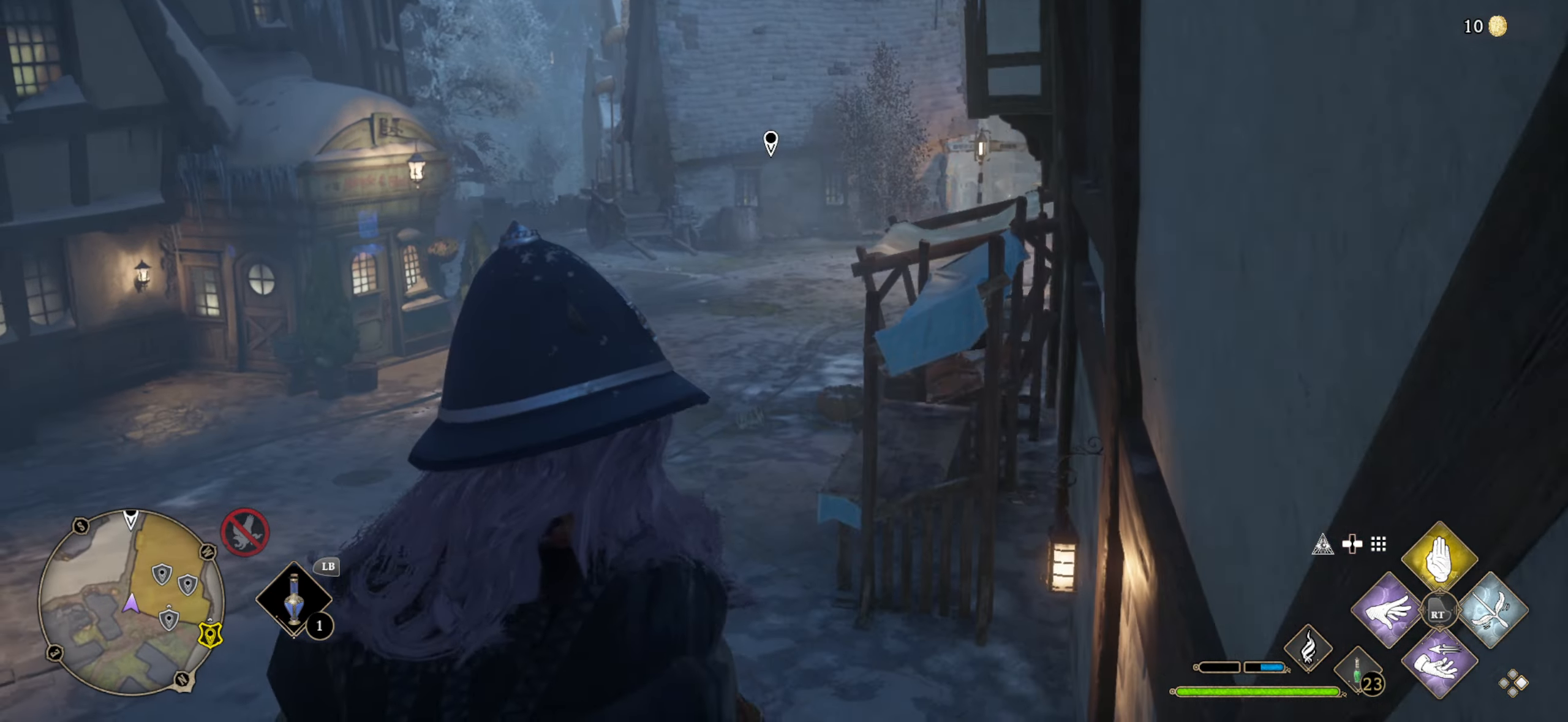
{"buttons": [], "left_stick": "up", "right_stick": "center", "events": [[100, "right_stick", "down-right"], [184, "right_stick", "center"]]}
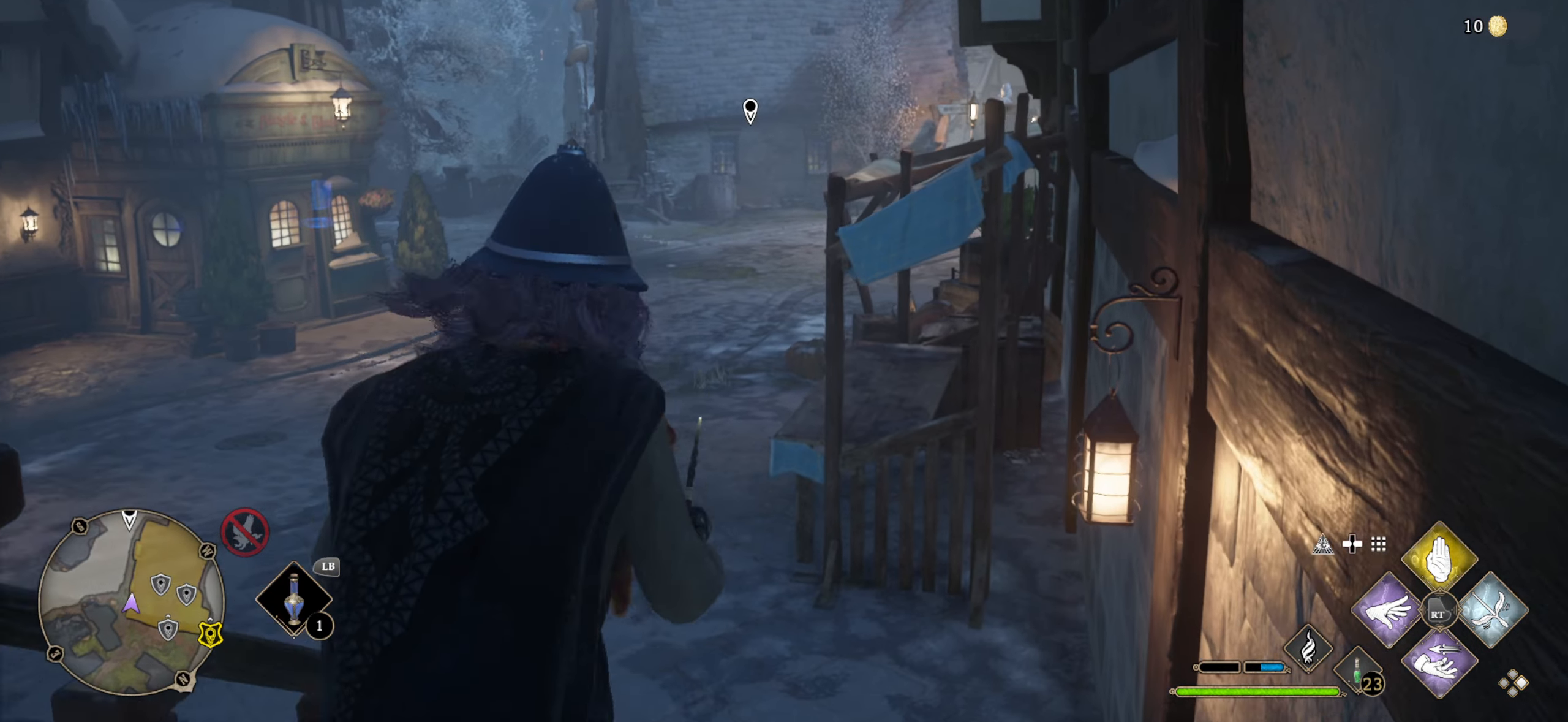
{"buttons": [], "left_stick": "up-right", "right_stick": "left", "events": [[150, "right_stick", "left"], [467, "left_stick", "up-right"]]}
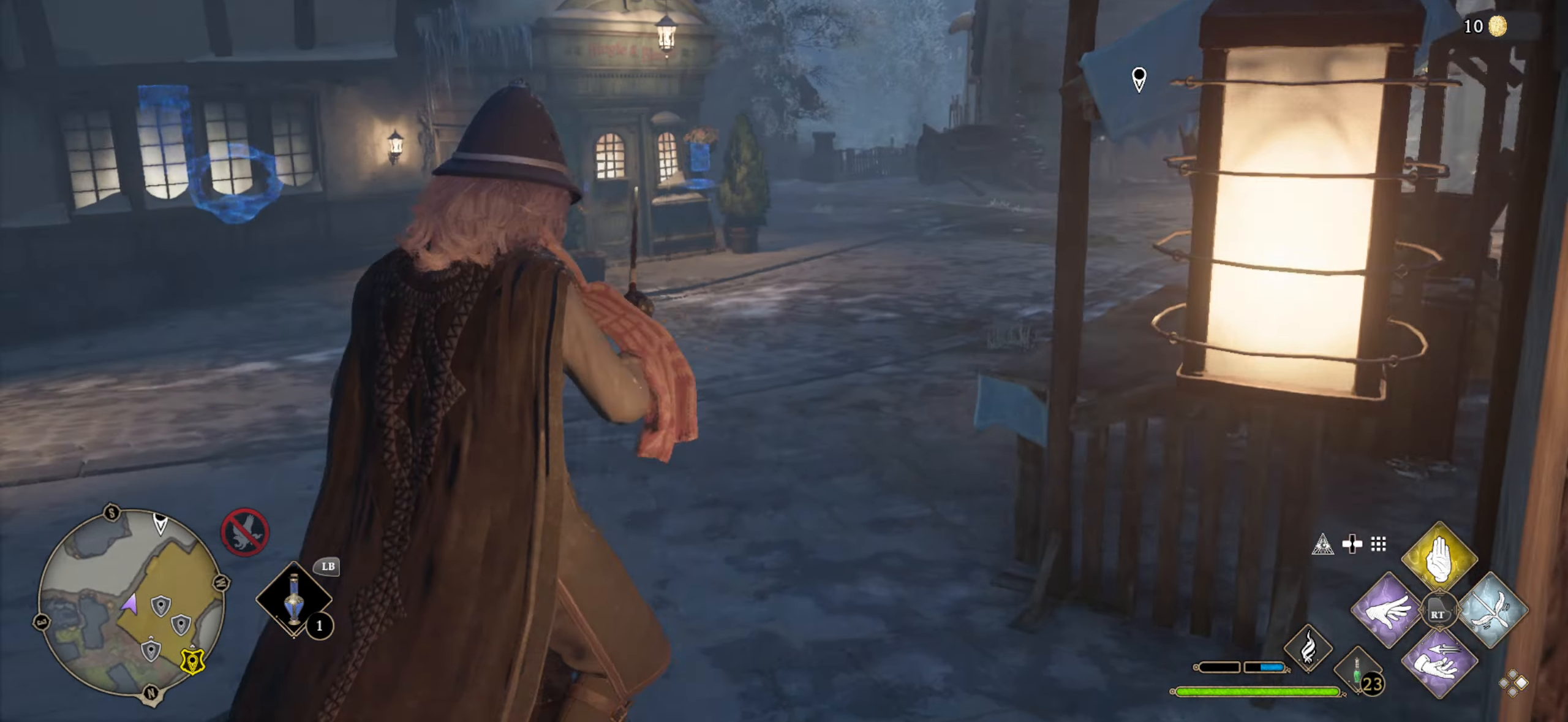
{"buttons": [], "left_stick": "up-right", "right_stick": "center", "events": [[267, "right_stick", "center"]]}
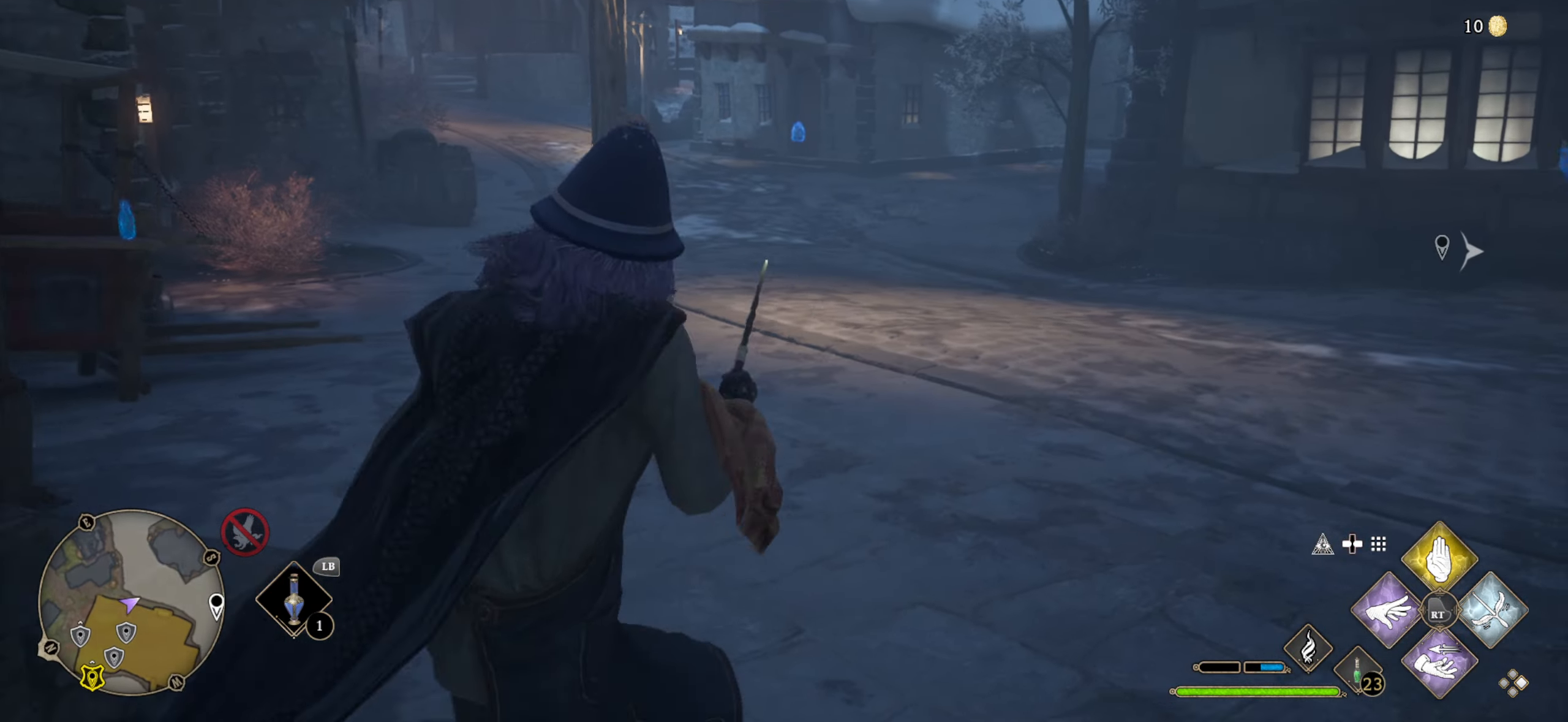
{"buttons": [], "left_stick": "up-right", "right_stick": "left", "events": [[117, "right_stick", "left"]]}
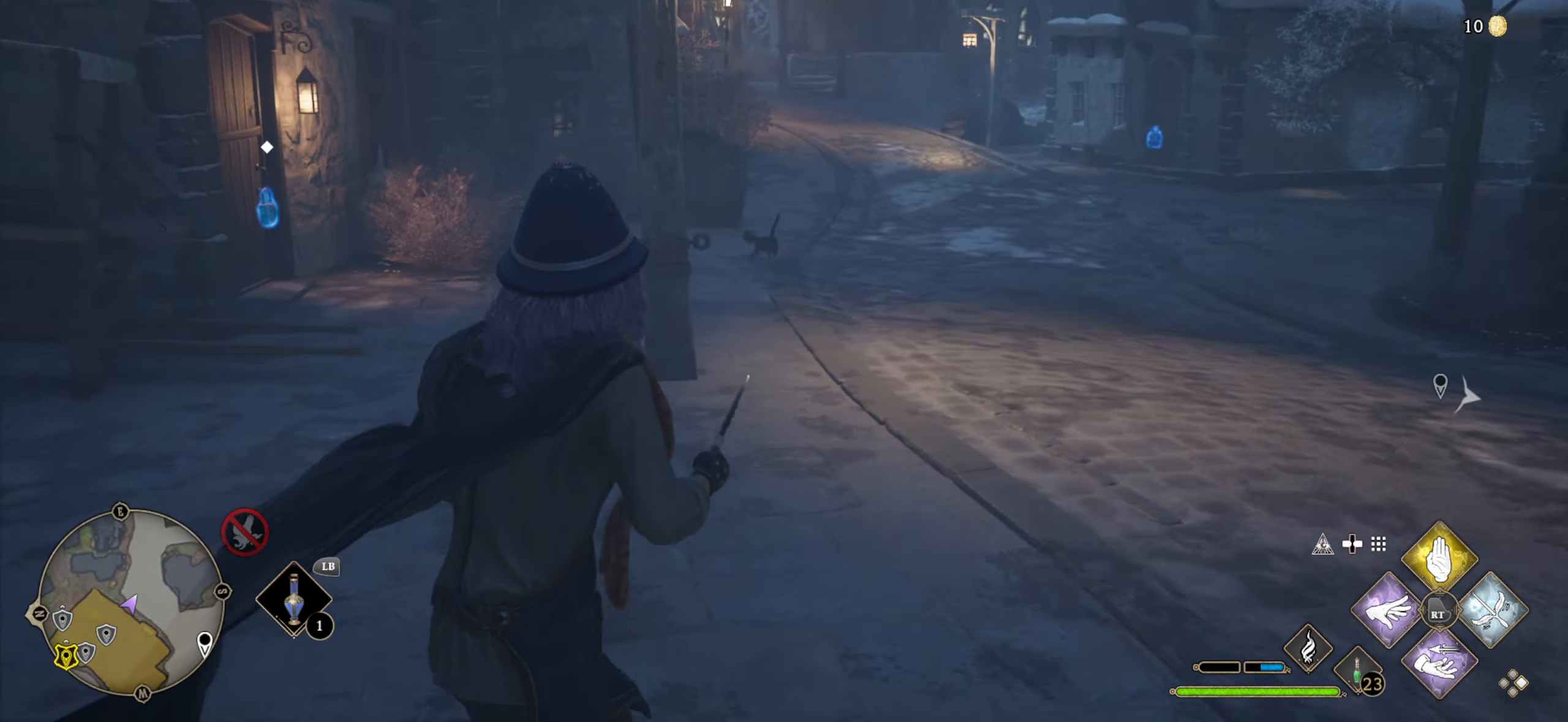
{"buttons": [], "left_stick": "up-right", "right_stick": "left", "events": [[117, "right_stick", "center"], [417, "right_stick", "left"]]}
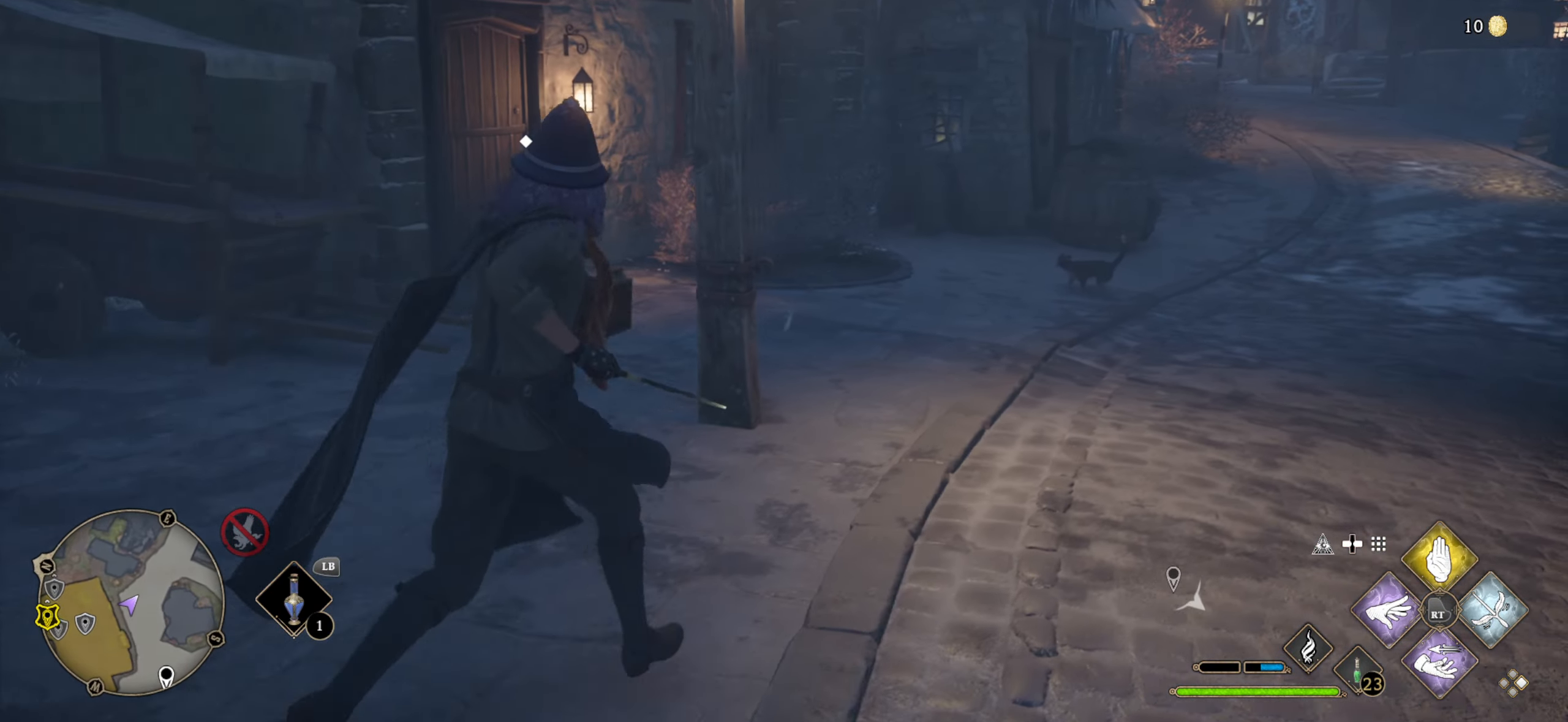
{"buttons": [], "left_stick": "up-right", "right_stick": "center", "events": [[167, "right_stick", "center"]]}
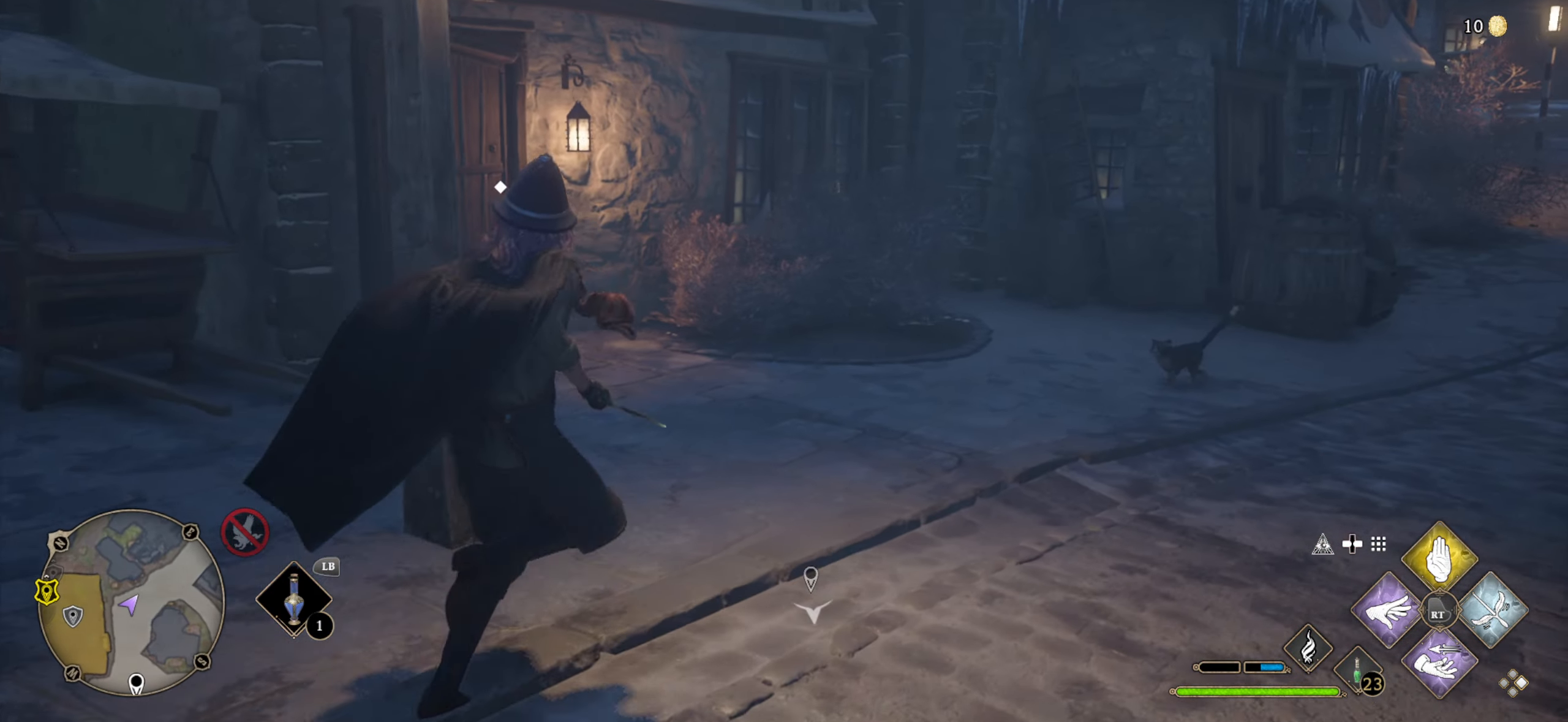
{"buttons": [], "left_stick": "up-right", "right_stick": "right", "events": [[100, "right_stick", "right"]]}
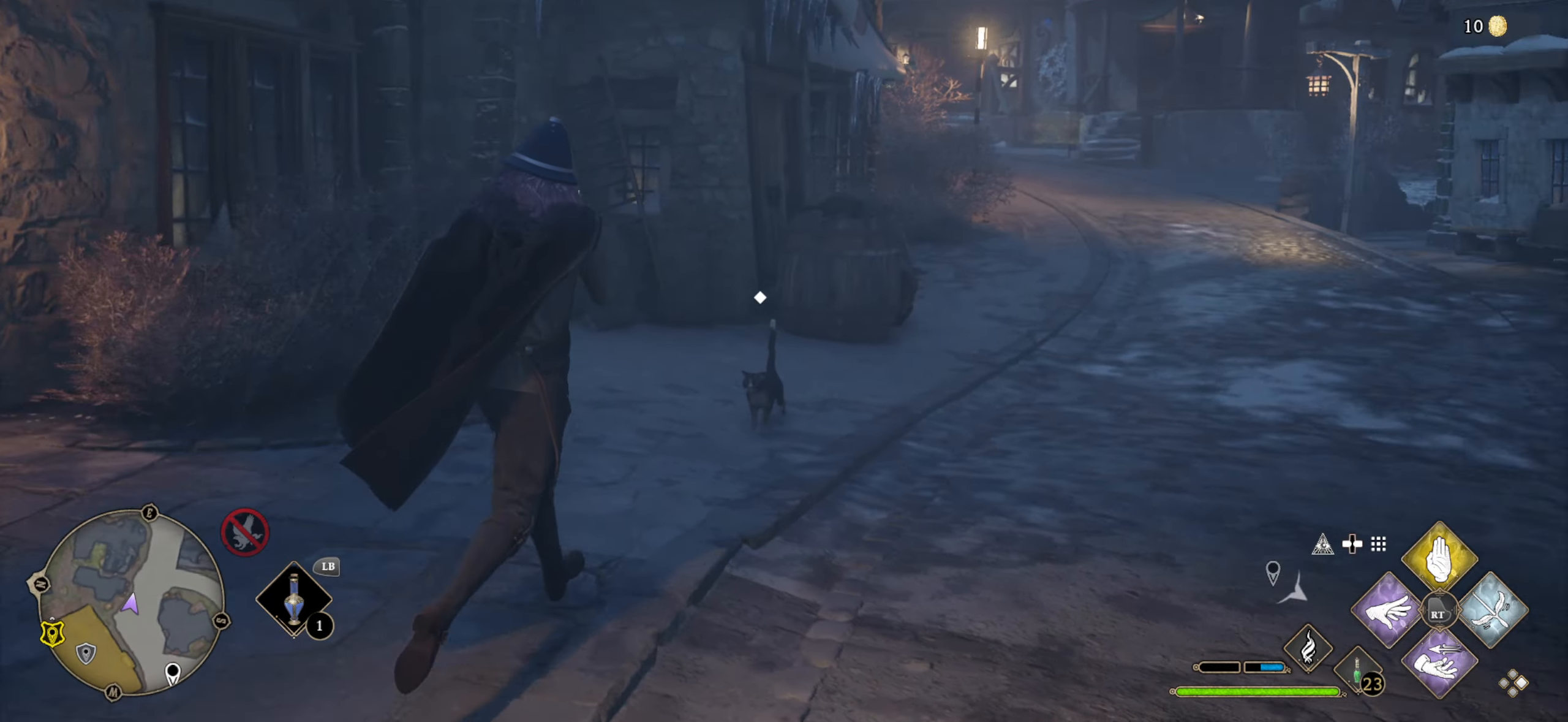
{"buttons": ["L3"], "left_stick": "up", "right_stick": "center", "events": [[66, "left_stick", "up"], [150, "right_stick", "center"], [233, "L3", "down"]]}
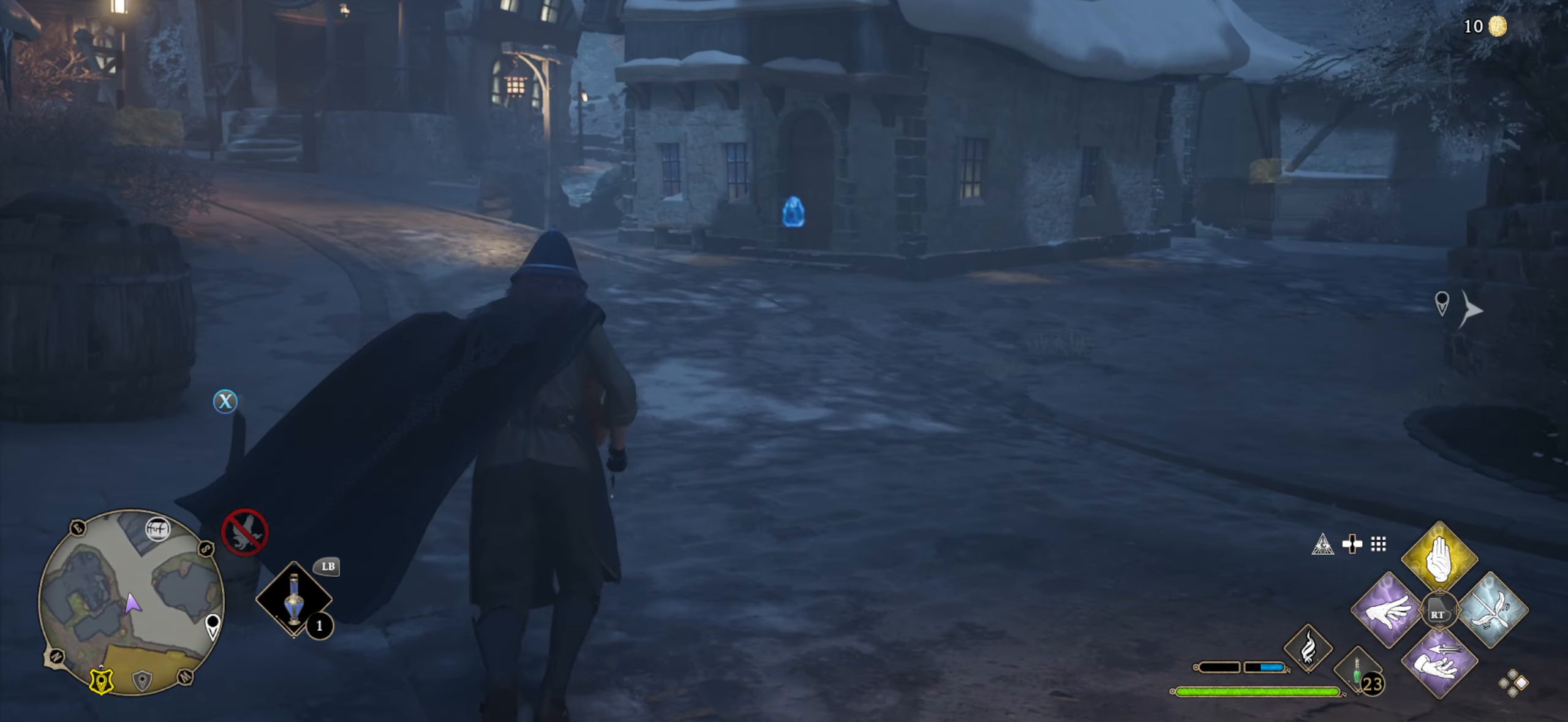
{"buttons": [], "left_stick": "up", "right_stick": "up-right", "events": [[183, "L3", "up"], [266, "right_stick", "right"], [450, "right_stick", "up-right"]]}
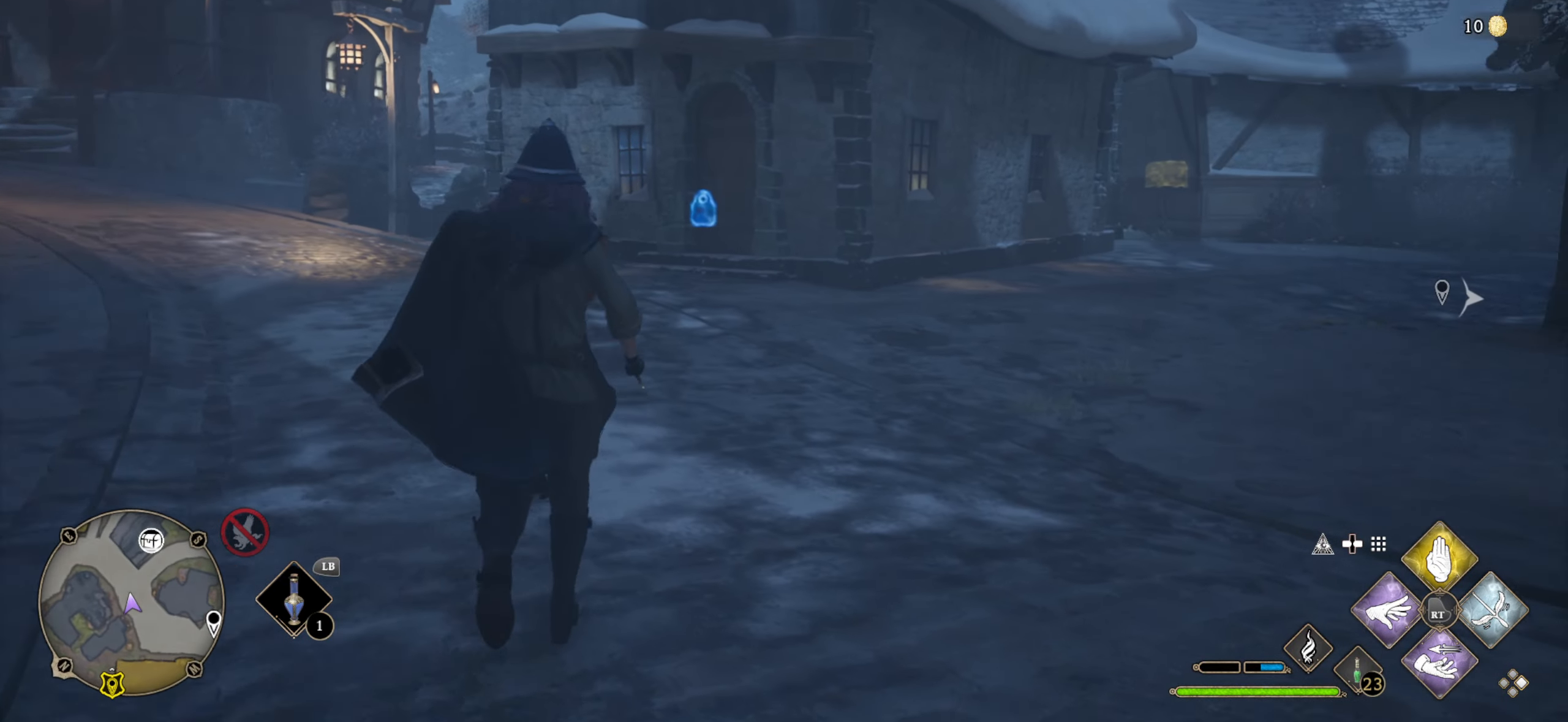
{"buttons": [], "left_stick": "up", "right_stick": "right", "events": [[83, "right_stick", "center"], [183, "L3", "down"], [483, "L3", "up"], [483, "right_stick", "right"]]}
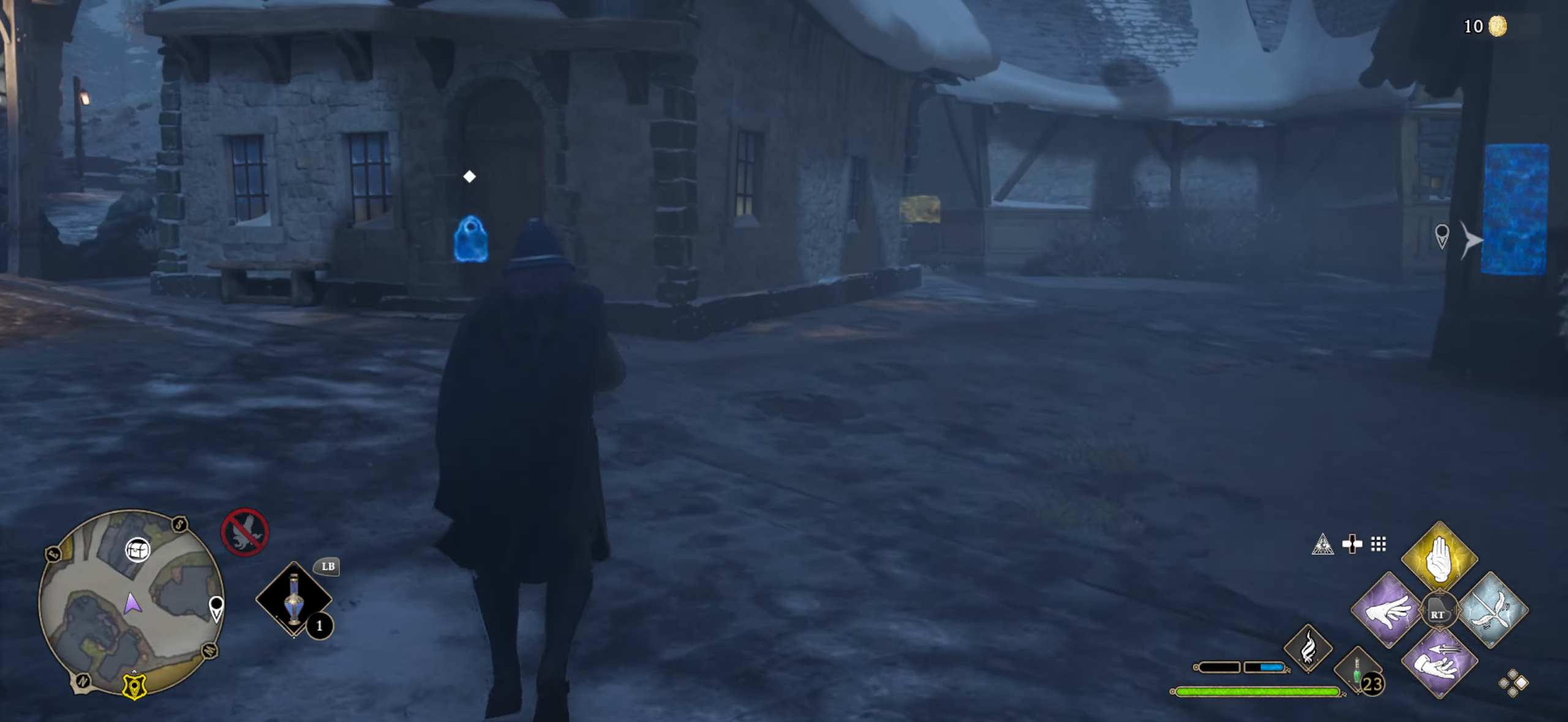
{"buttons": ["DPAD_LEFT"], "left_stick": "center", "right_stick": "center", "events": [[266, "left_stick", "center"], [366, "right_stick", "center"], [450, "DPAD_LEFT", "down"]]}
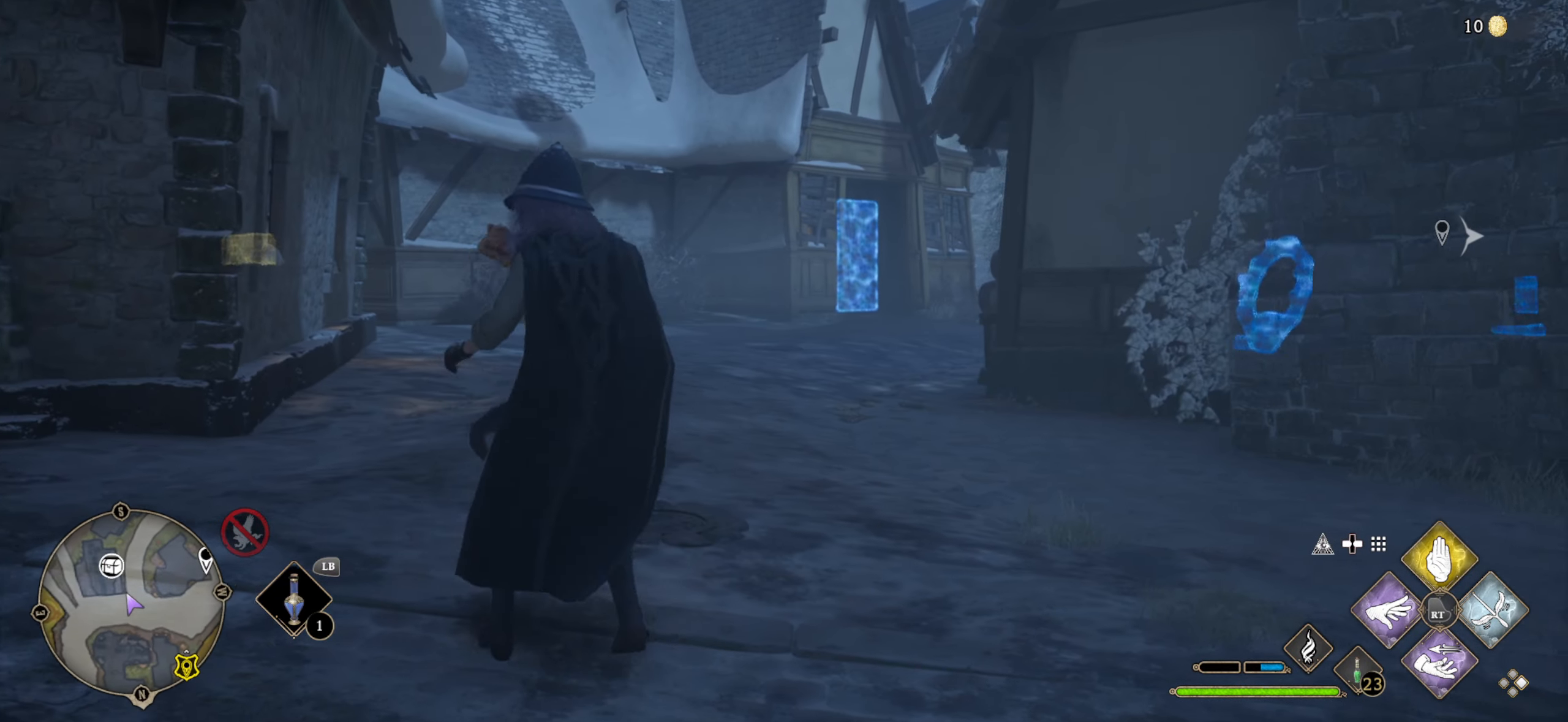
{"buttons": ["DPAD_LEFT"], "left_stick": "center", "right_stick": "center", "events": []}
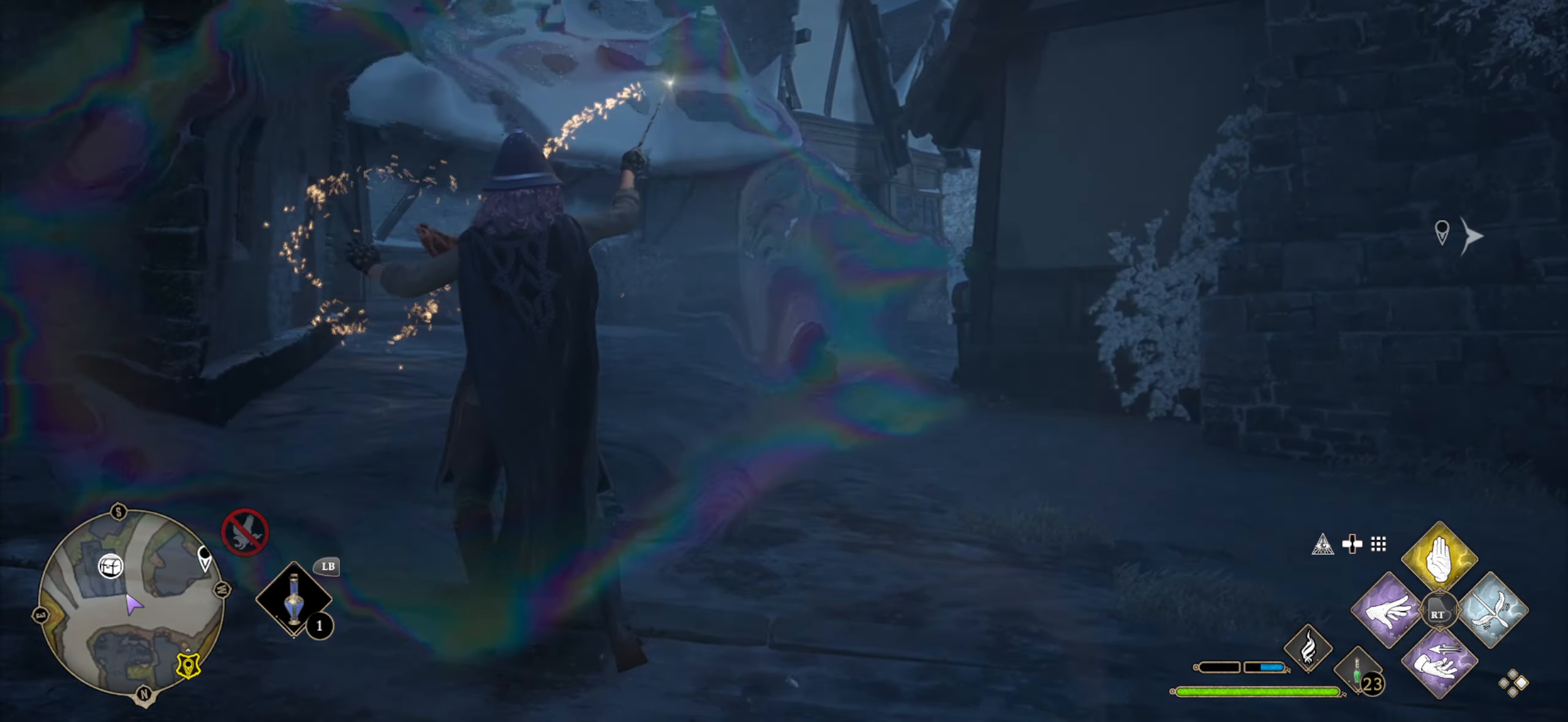
{"buttons": [], "left_stick": "center", "right_stick": "center", "events": [[66, "DPAD_LEFT", "up"]]}
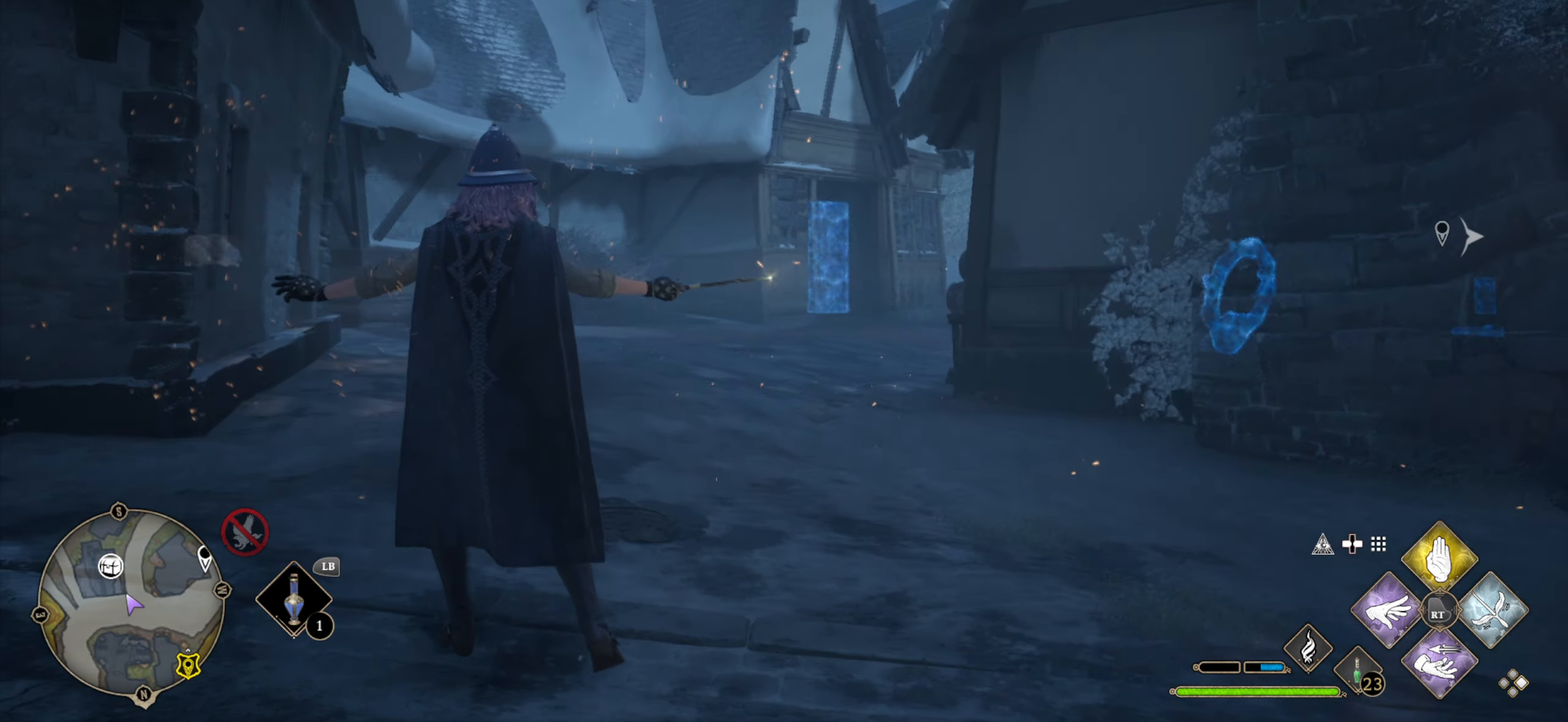
{"buttons": [], "left_stick": "up", "right_stick": "center", "events": [[50, "right_stick", "right"], [366, "left_stick", "up"], [366, "right_stick", "center"]]}
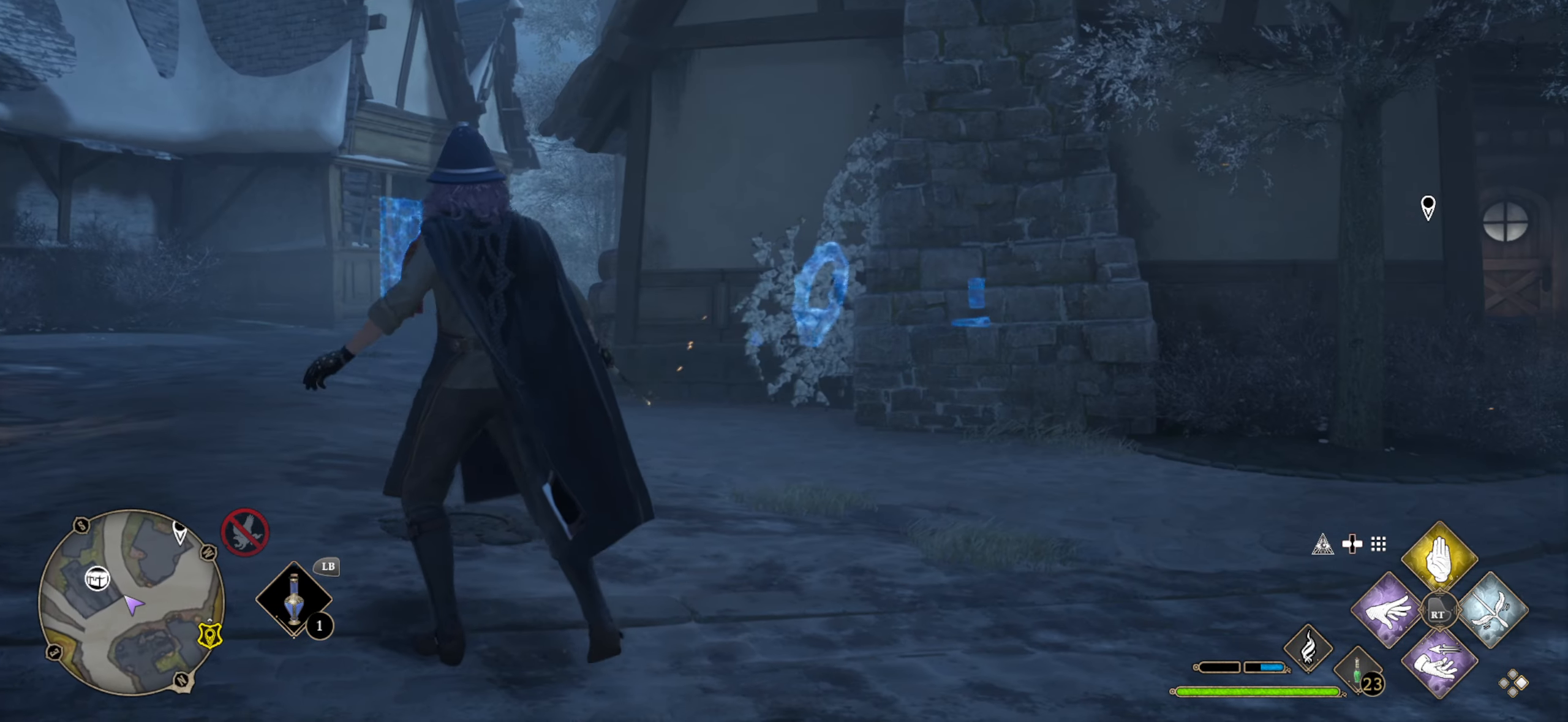
{"buttons": [], "left_stick": "up", "right_stick": "right", "events": [[50, "left_stick", "up-right"], [250, "left_stick", "up"], [333, "right_stick", "right"]]}
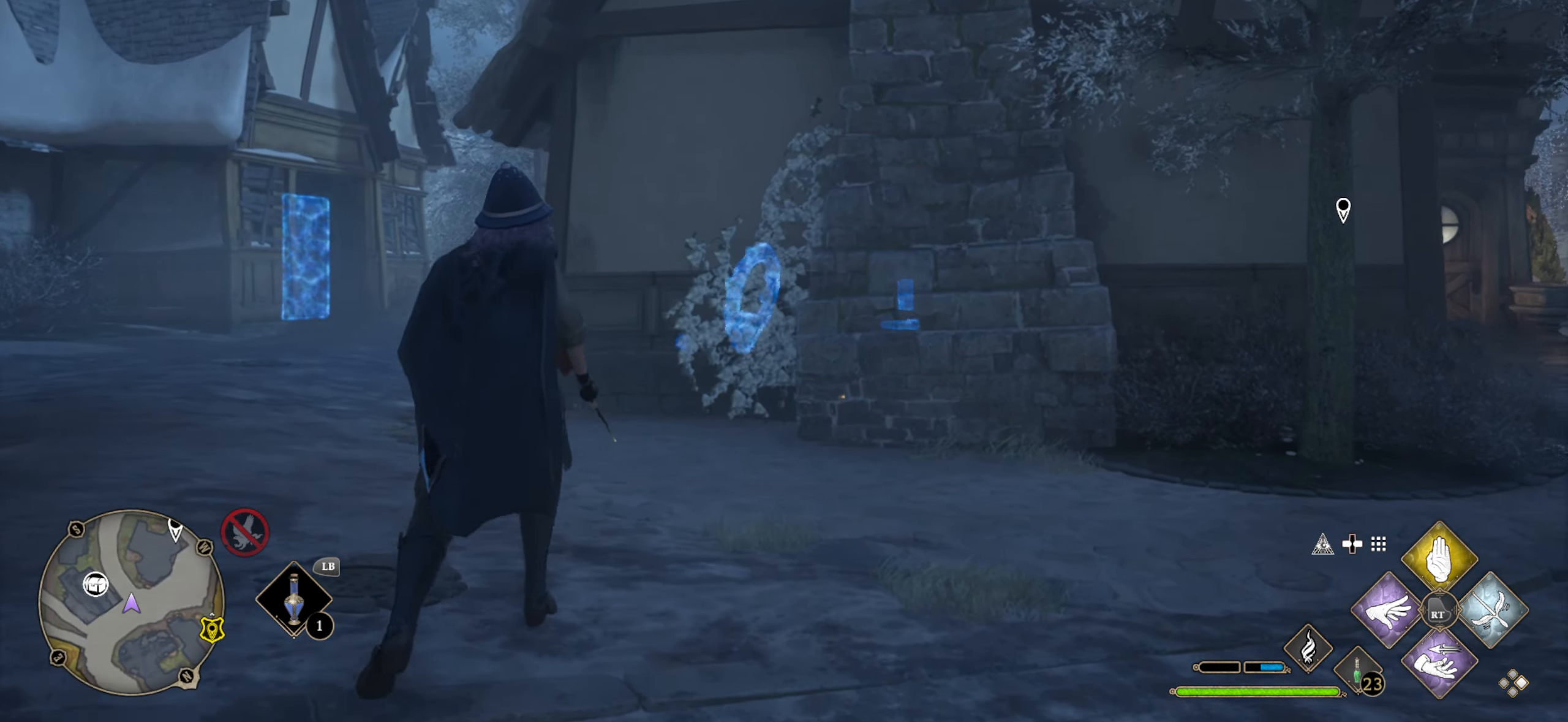
{"buttons": [], "left_stick": "up-right", "right_stick": "right", "events": [[183, "left_stick", "up-right"], [183, "right_stick", "center"], [416, "right_stick", "right"]]}
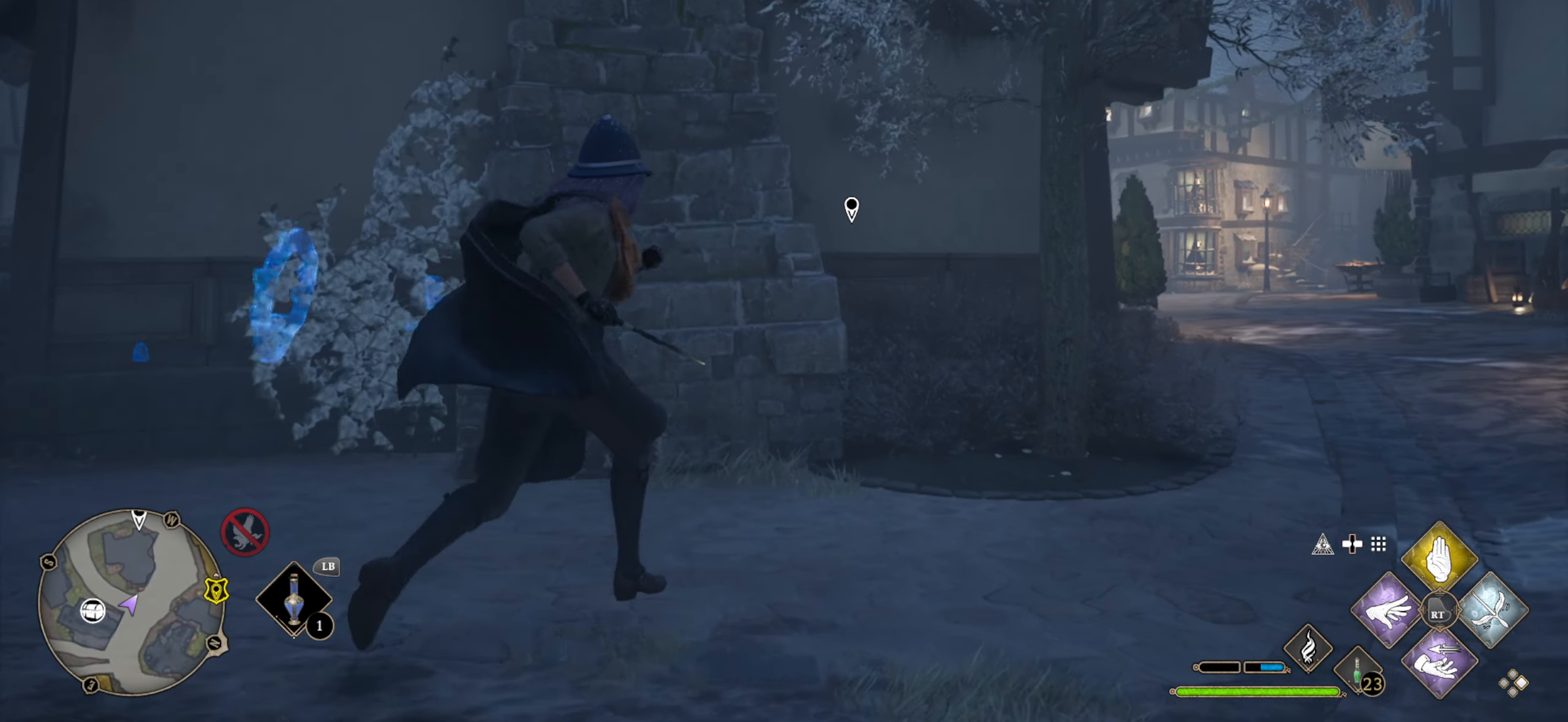
{"buttons": [], "left_stick": "up", "right_stick": "center", "events": [[266, "left_stick", "up"], [450, "right_stick", "center"]]}
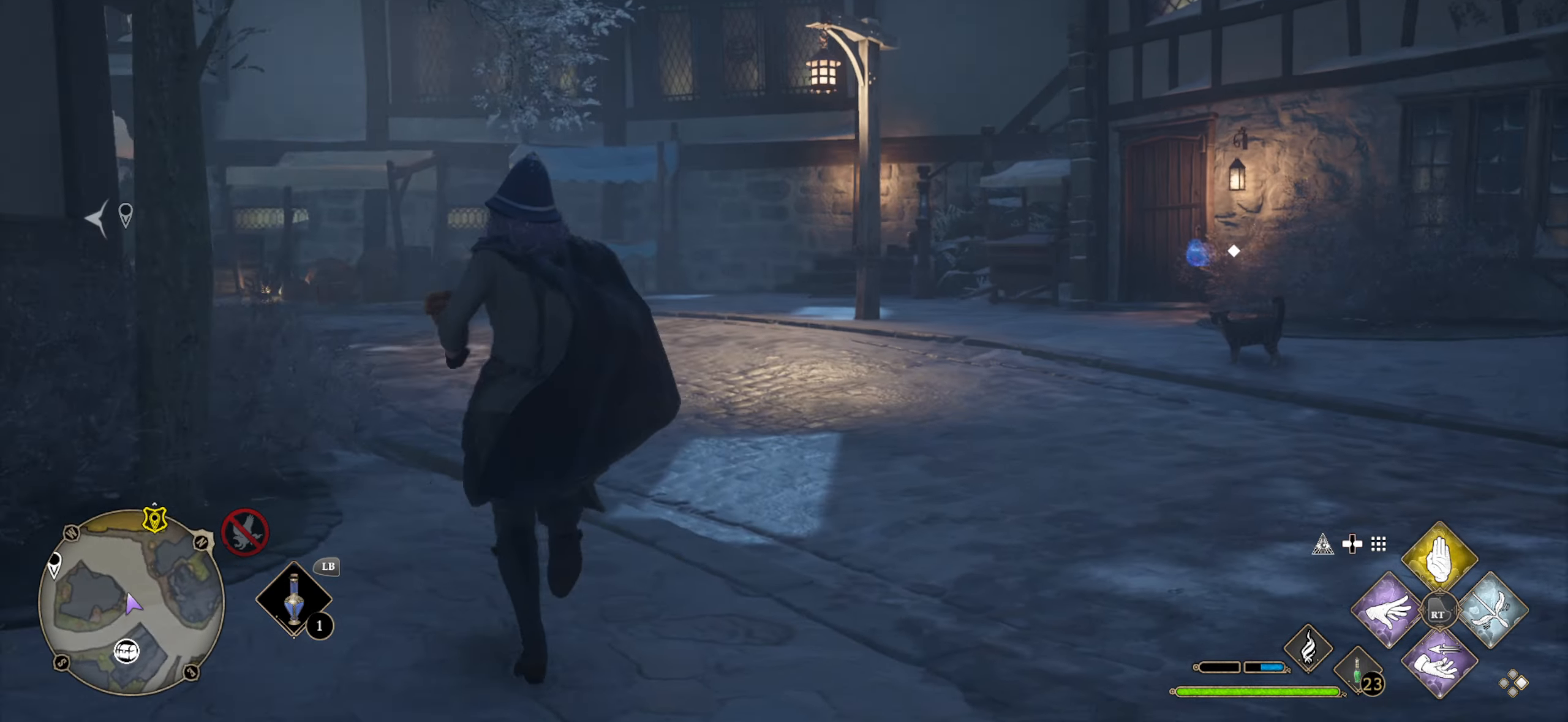
{"buttons": [], "left_stick": "up", "right_stick": "right", "events": [[217, "right_stick", "right"]]}
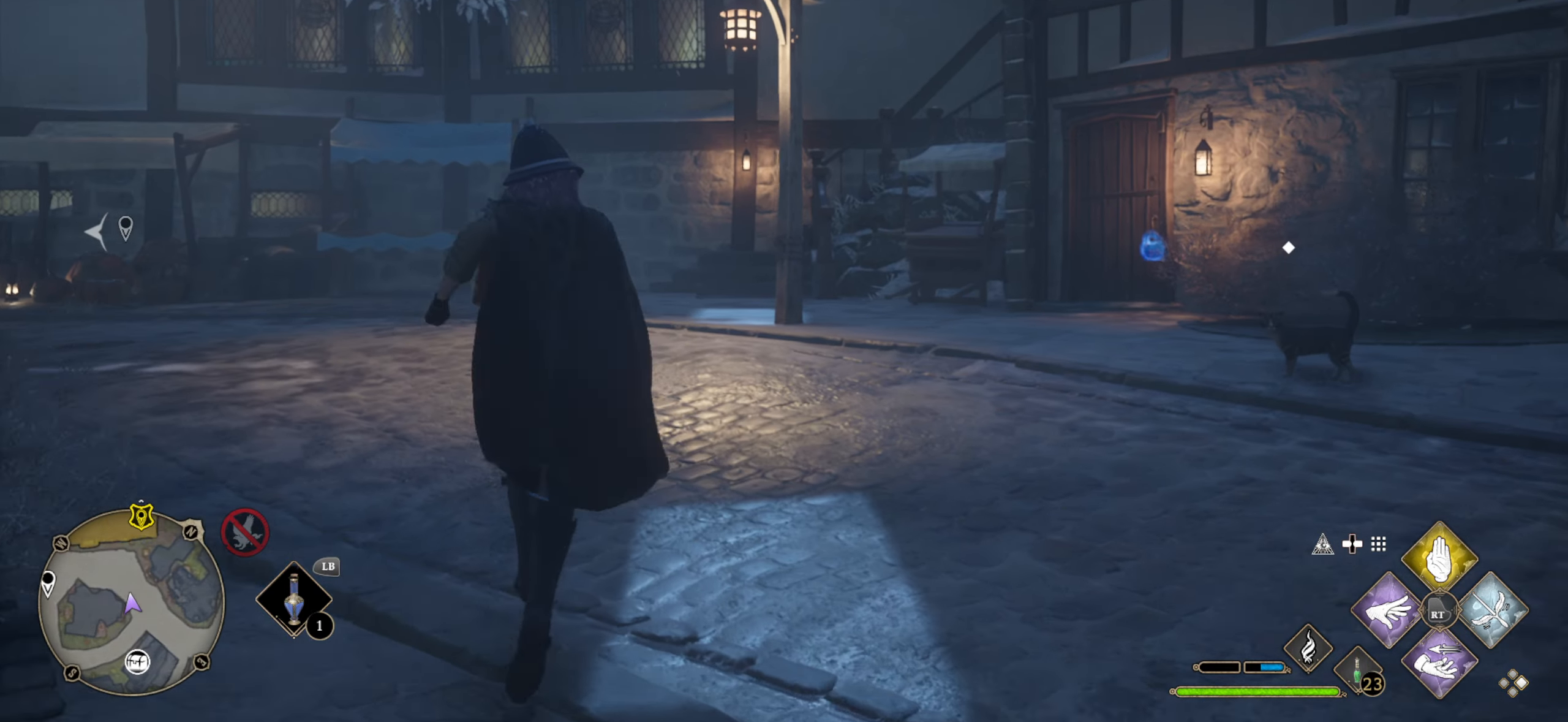
{"buttons": [], "left_stick": "up", "right_stick": "center", "events": [[433, "right_stick", "center"]]}
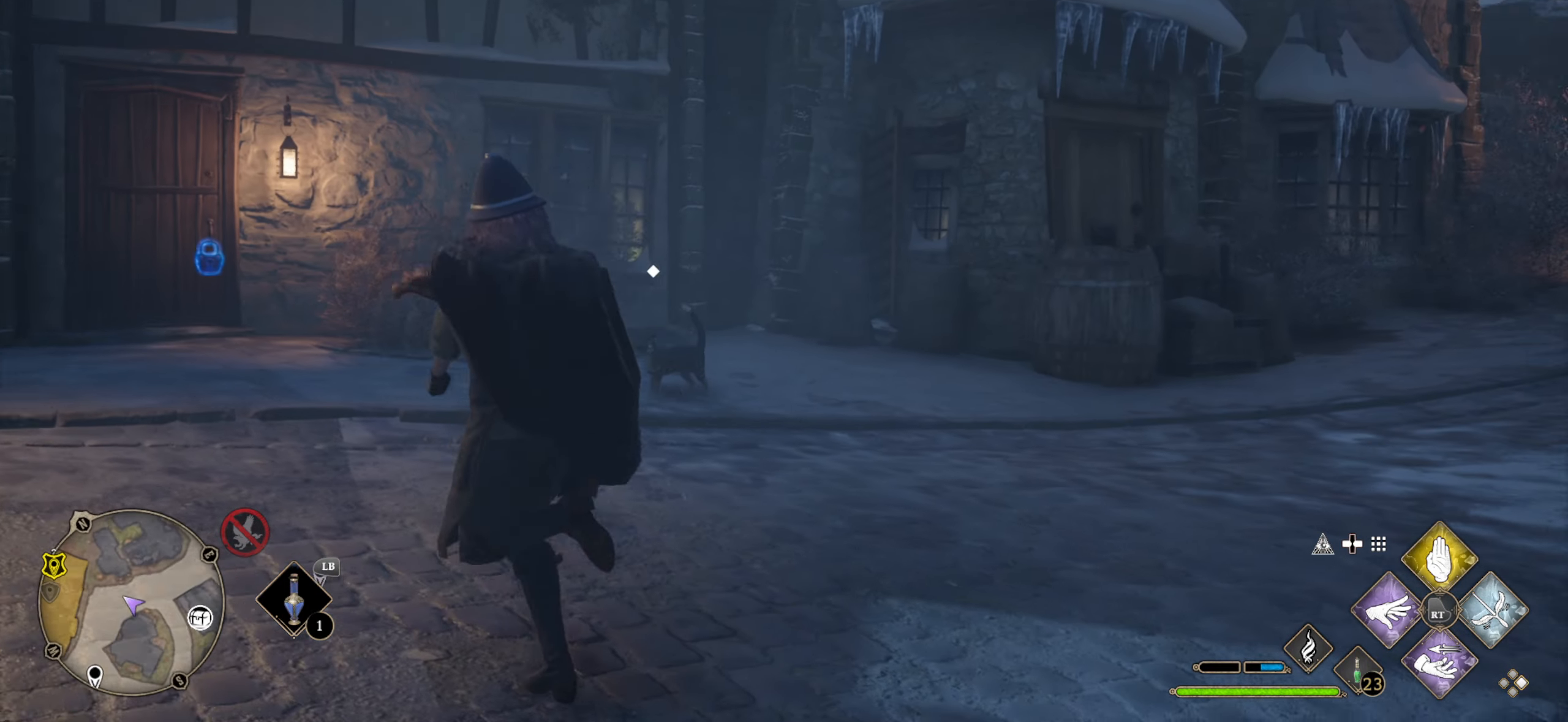
{"buttons": [], "left_stick": "up", "right_stick": "center", "events": [[117, "right_stick", "right"], [483, "right_stick", "center"]]}
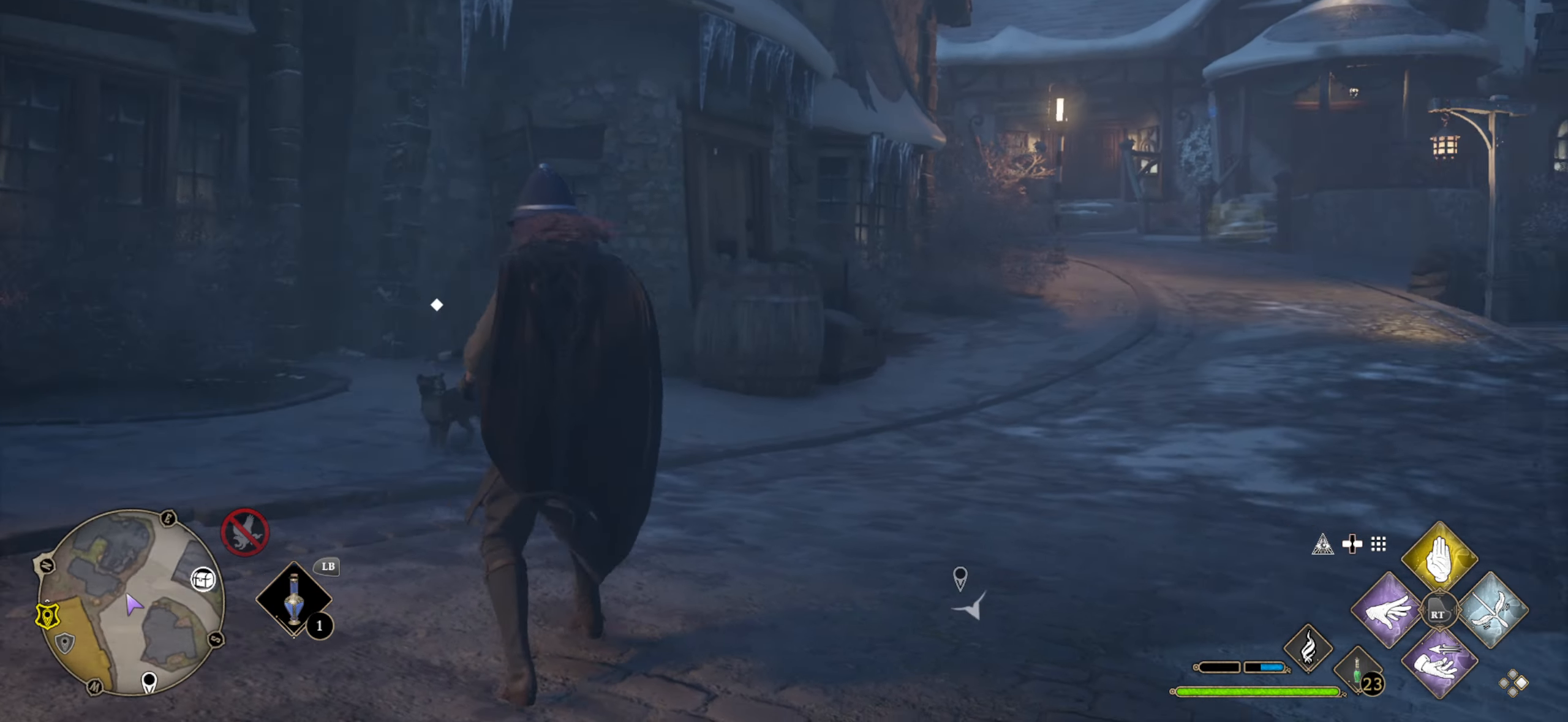
{"buttons": ["L3"], "left_stick": "up-right", "right_stick": "right", "events": [[17, "left_stick", "up-right"], [317, "L3", "down"], [367, "right_stick", "right"]]}
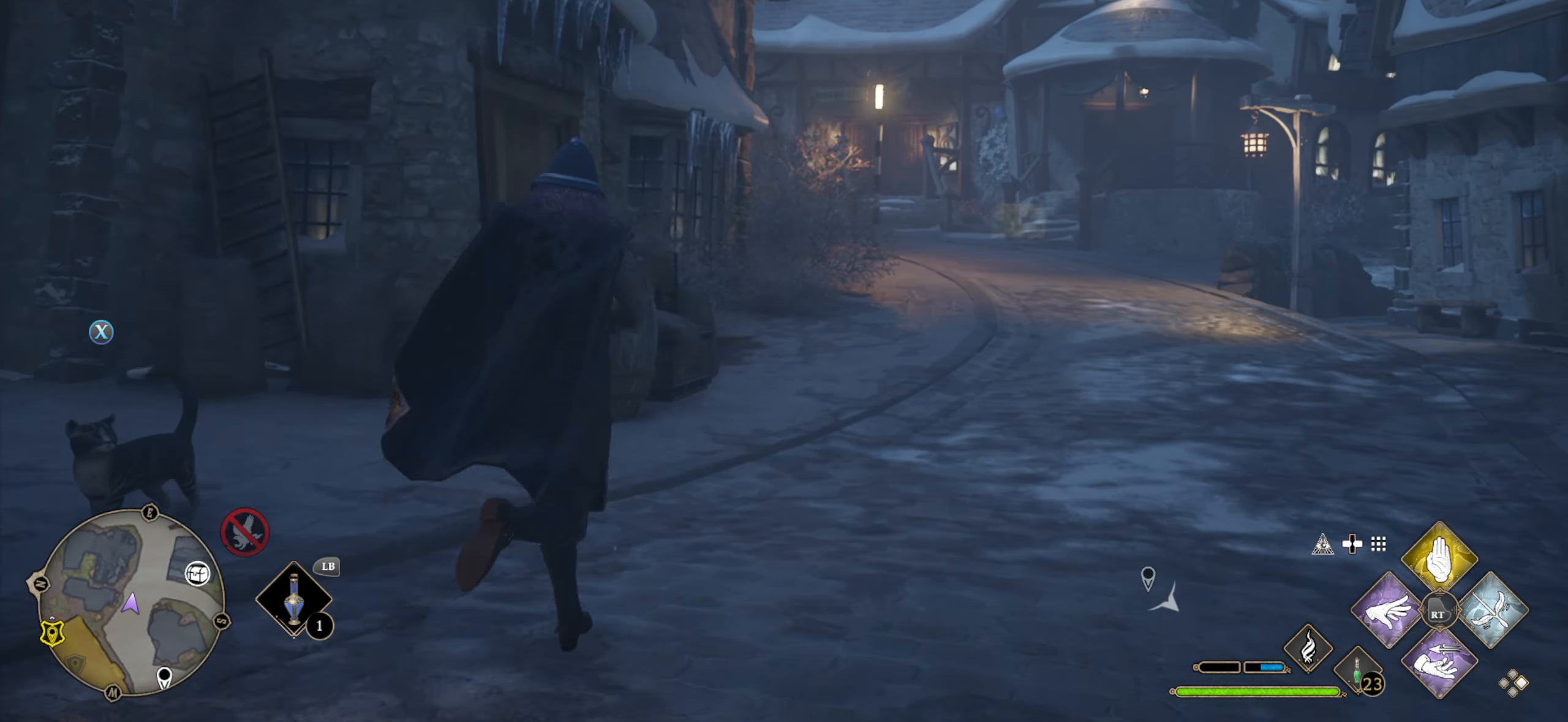
{"buttons": [], "left_stick": "up-right", "right_stick": "center", "events": [[33, "right_stick", "center"], [150, "L3", "up"]]}
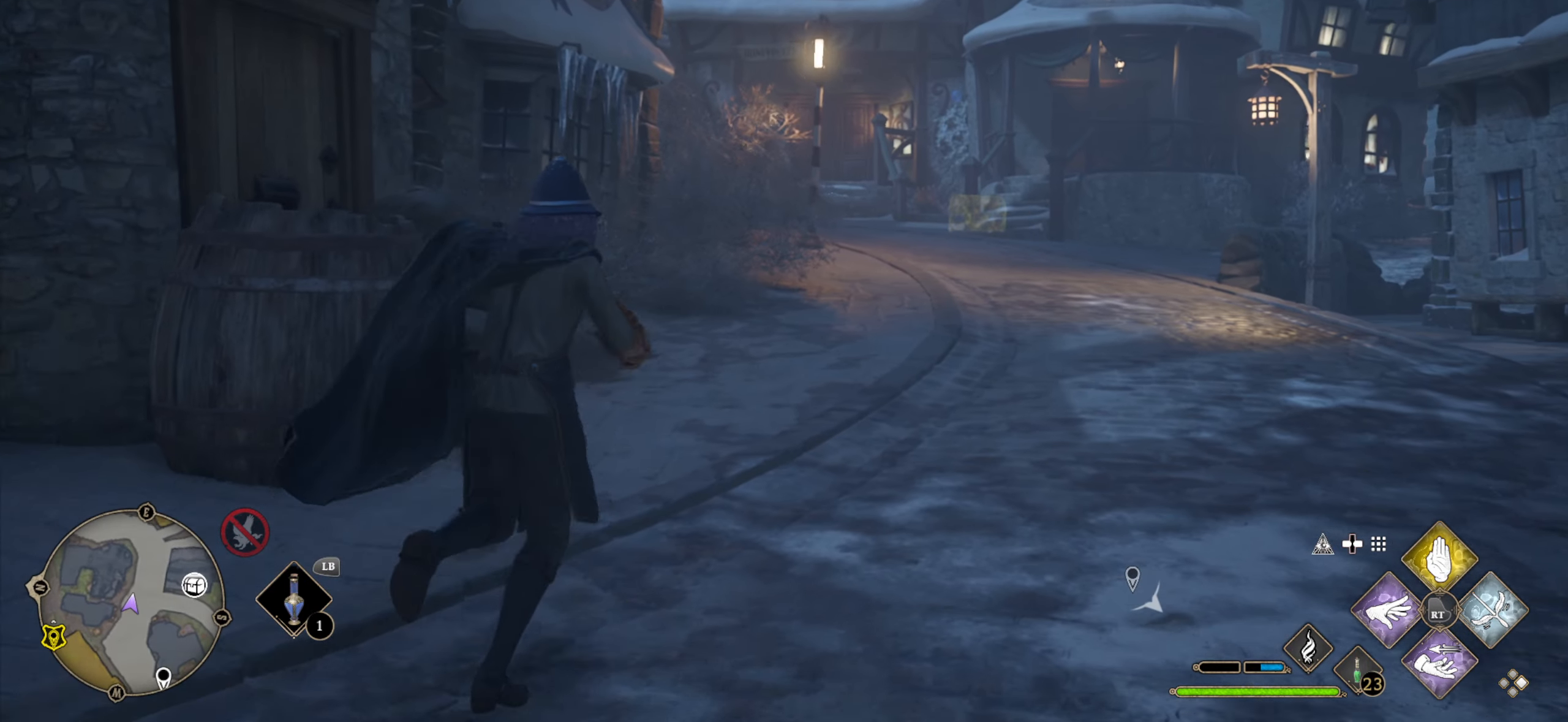
{"buttons": [], "left_stick": "up-right", "right_stick": "up-left", "events": [[117, "L3", "down"], [233, "right_stick", "up-left"], [500, "L3", "up"]]}